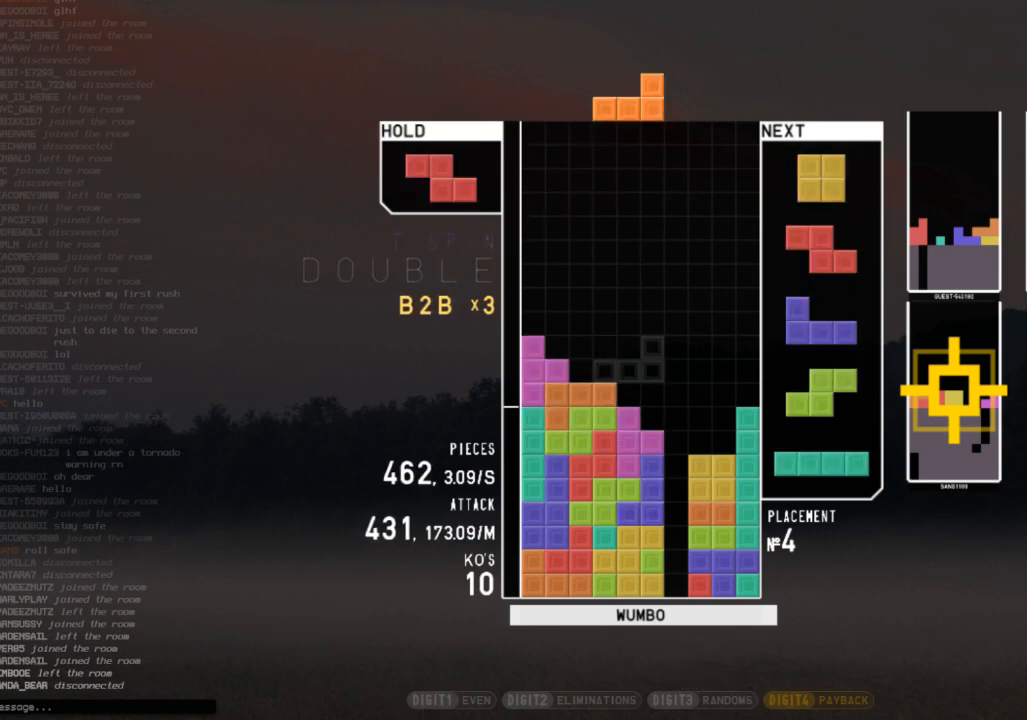
Gameplay with keyboard; each line is a JSON object with the keys held at the frame after it. "events" lists presses ("down") and releases ("up") of "c", "down", "left", "right", "shift", "up", "x" and "z" between this image and that frame as [ms after this image, input, new state], when the widget could be followed in between. No other keys are recorded. Mouse input is not recorded.
{"keys": ["right"], "events": [[33, "left", "down"], [67, "down", "up"], [133, "c", "down"], [233, "left", "up"], [233, "right", "down"], [267, "c", "up"], [267, "right", "up"], [367, "down", "down"], [467, "right", "down"], [500, "down", "up"]]}
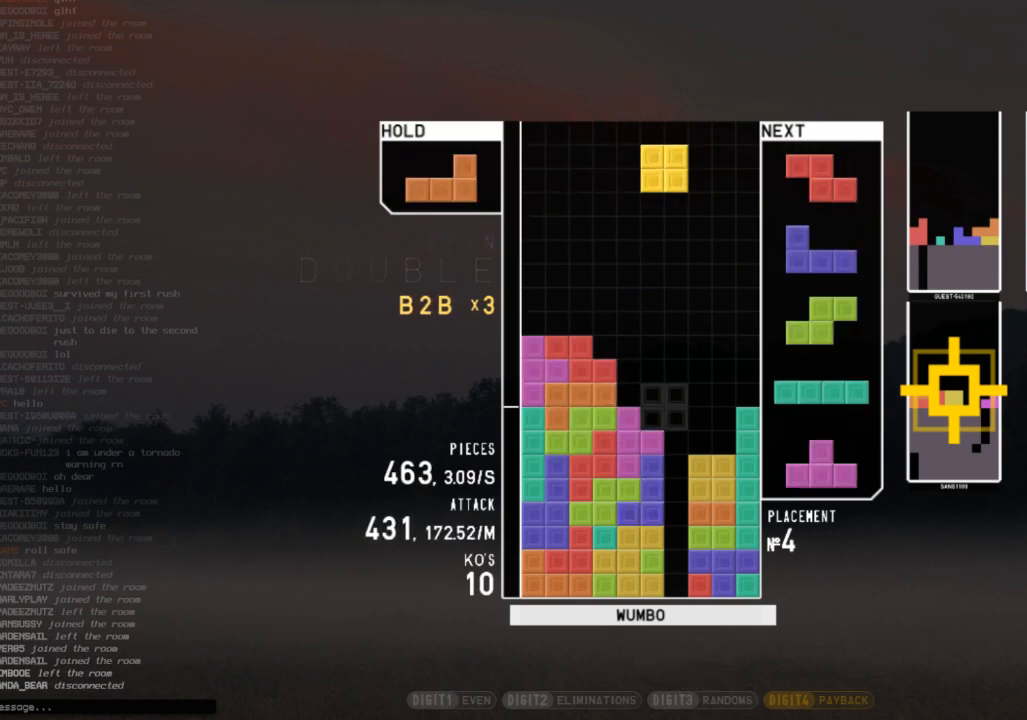
{"keys": ["c", "right"], "events": [[67, "right", "up"], [133, "left", "down"], [233, "left", "up"], [333, "down", "down"], [367, "right", "down"], [433, "c", "down"], [433, "down", "up"]]}
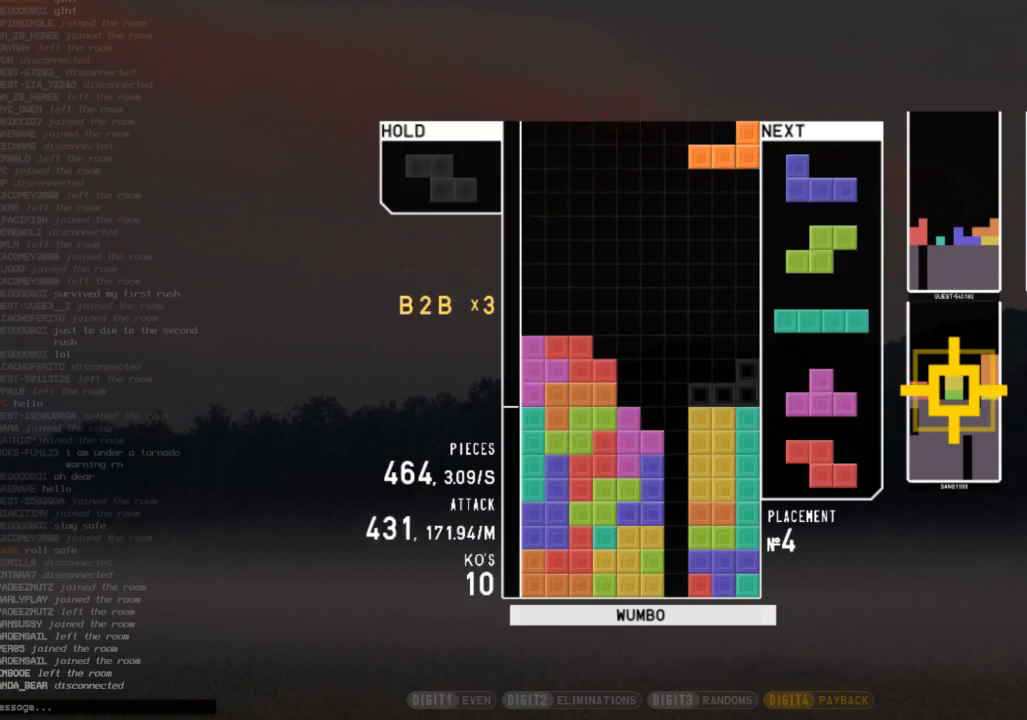
{"keys": ["x"], "events": [[33, "c", "up"], [33, "right", "up"], [100, "down", "down"], [200, "c", "down"], [200, "down", "up"], [200, "right", "down"], [300, "x", "down"], [333, "c", "up"], [333, "right", "up"], [400, "down", "down"], [400, "x", "up"], [433, "down", "up"], [433, "x", "down"]]}
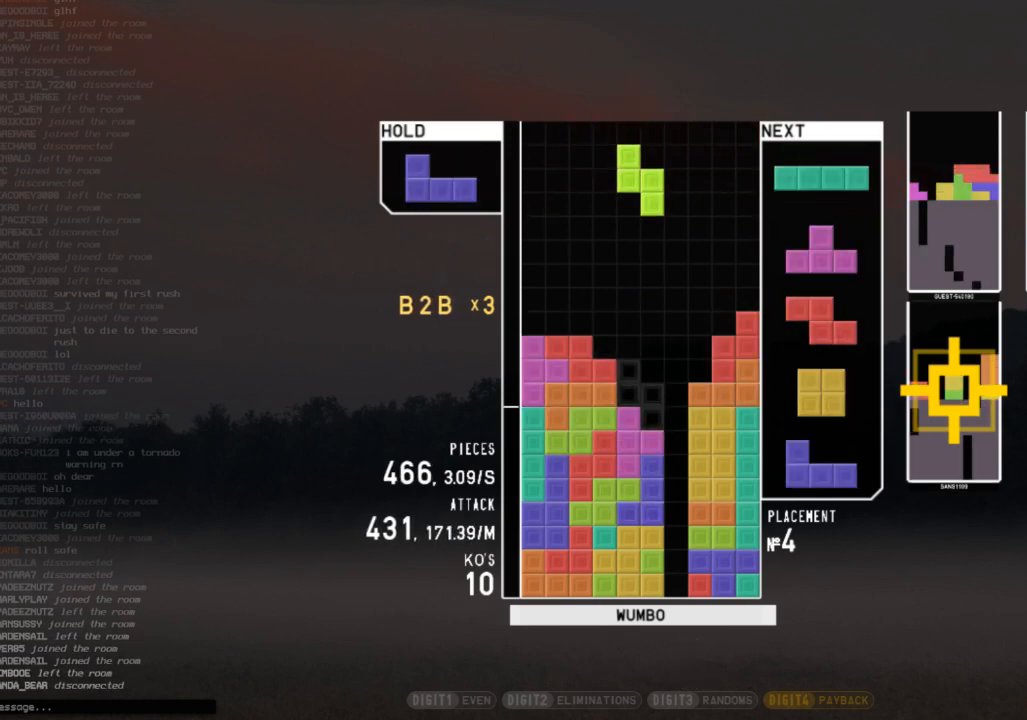
{"keys": ["left", "up"], "events": [[33, "down", "down"], [67, "down", "up"], [67, "x", "up"], [133, "c", "down"], [233, "c", "up"], [233, "down", "down"], [267, "right", "down"], [300, "down", "up"], [400, "left", "down"], [400, "right", "up"], [400, "x", "down"], [467, "up", "down"], [500, "x", "up"]]}
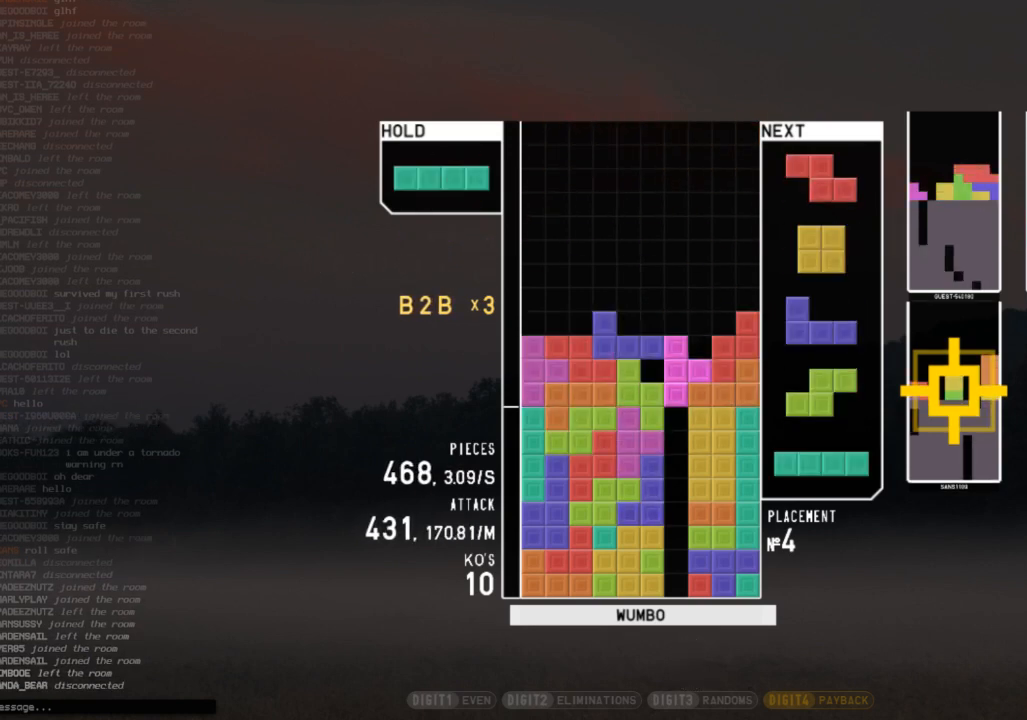
{"keys": ["left"], "events": [[100, "up", "up"], [100, "x", "down"], [133, "left", "up"], [200, "down", "down"], [233, "right", "down"], [233, "x", "up"], [300, "down", "up"], [367, "right", "up"], [367, "z", "down"], [433, "down", "down"], [467, "down", "up"], [467, "left", "down"], [467, "z", "up"]]}
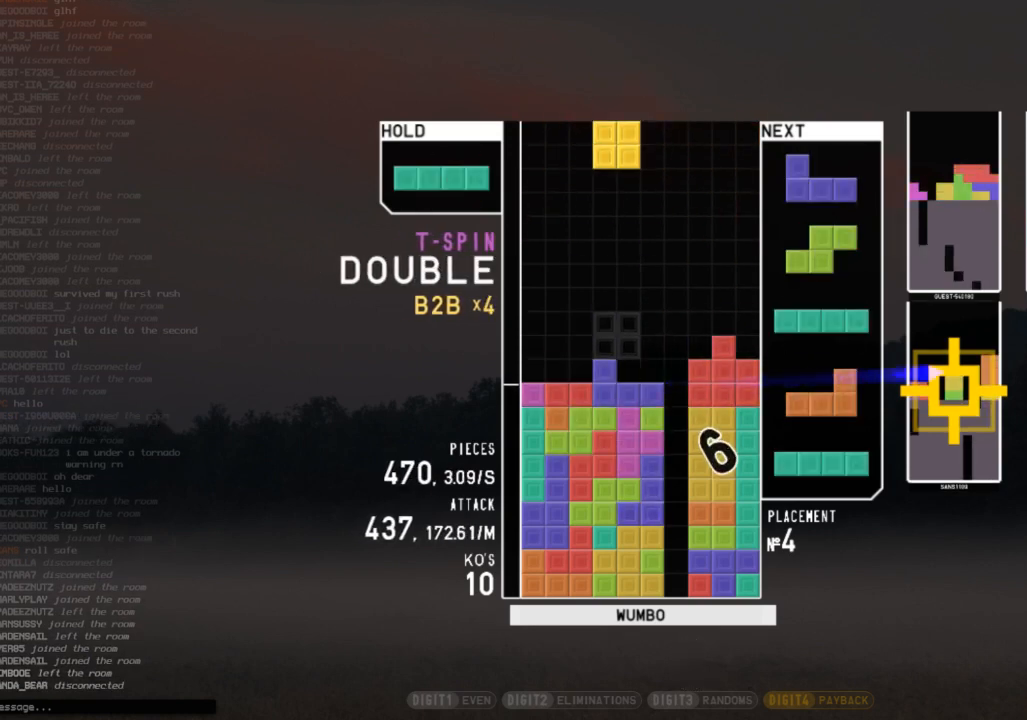
{"keys": ["c"], "events": [[100, "left", "up"], [100, "right", "down"], [167, "down", "down"], [200, "left", "down"], [200, "right", "up"], [267, "down", "up"], [300, "x", "down"], [333, "left", "up"], [400, "down", "down"], [400, "x", "up"], [433, "c", "down"], [433, "down", "up"]]}
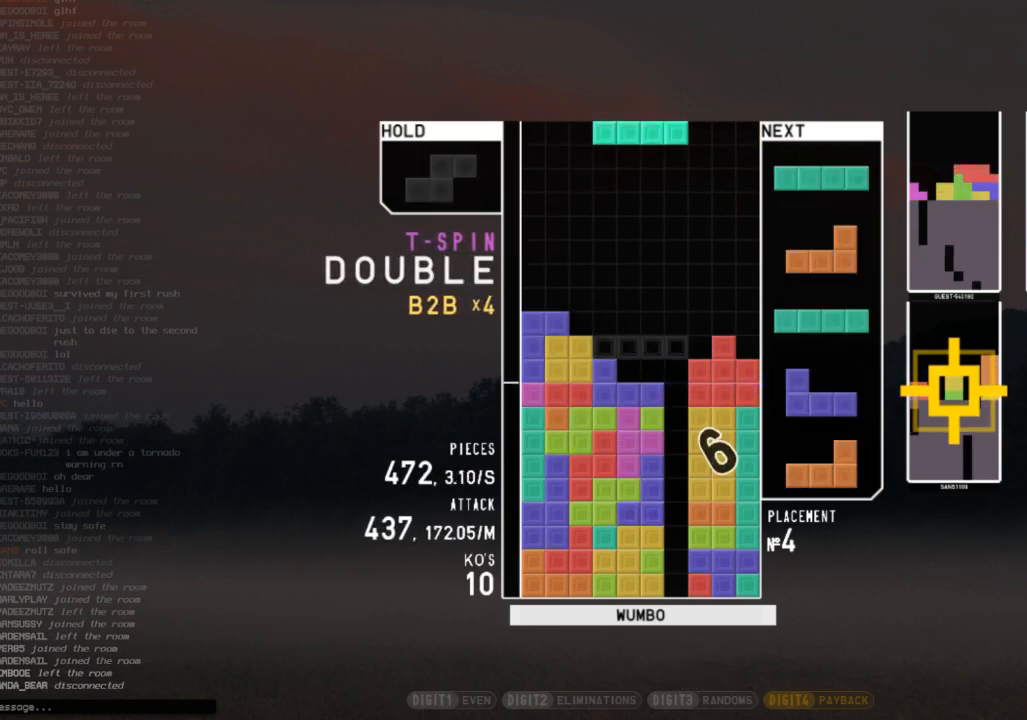
{"keys": ["down"], "events": [[33, "right", "down"], [33, "x", "down"], [67, "c", "up"], [67, "right", "up"], [133, "x", "up"], [167, "down", "down"], [233, "c", "down"], [233, "down", "up"], [267, "right", "down"], [367, "c", "up"], [367, "right", "up"], [400, "right", "down"], [467, "down", "down"], [500, "right", "up"]]}
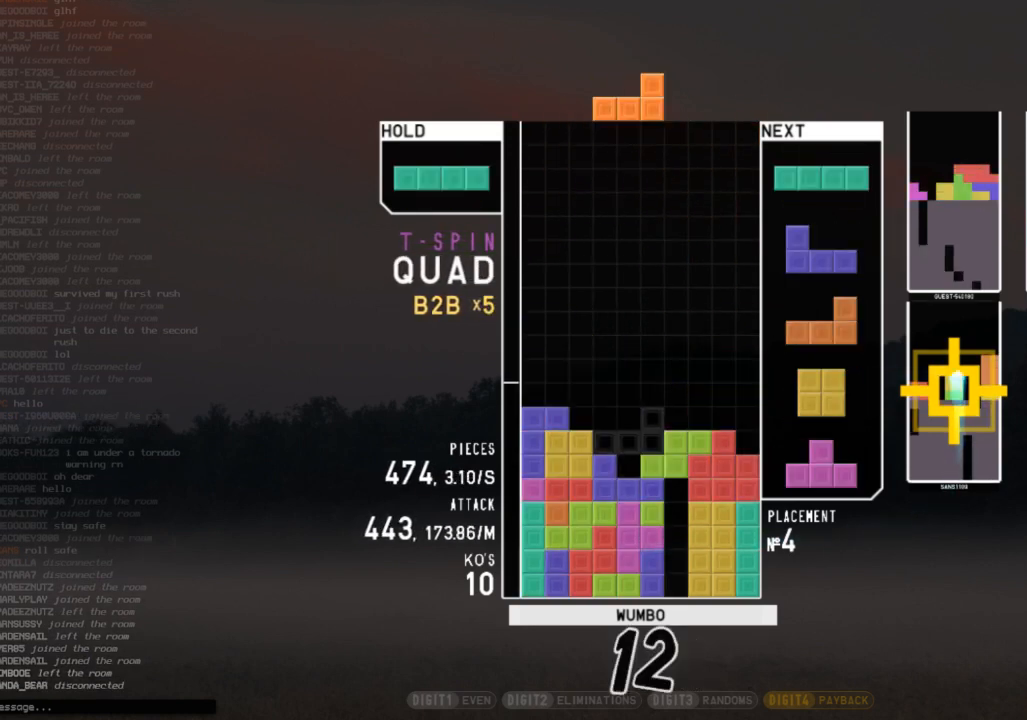
{"keys": ["right", "x"], "events": [[67, "down", "up"], [67, "x", "down"], [133, "left", "down"], [200, "left", "up"], [200, "x", "up"], [233, "left", "down"], [300, "down", "down"], [333, "left", "up"], [333, "right", "down"], [433, "down", "up"], [433, "x", "down"]]}
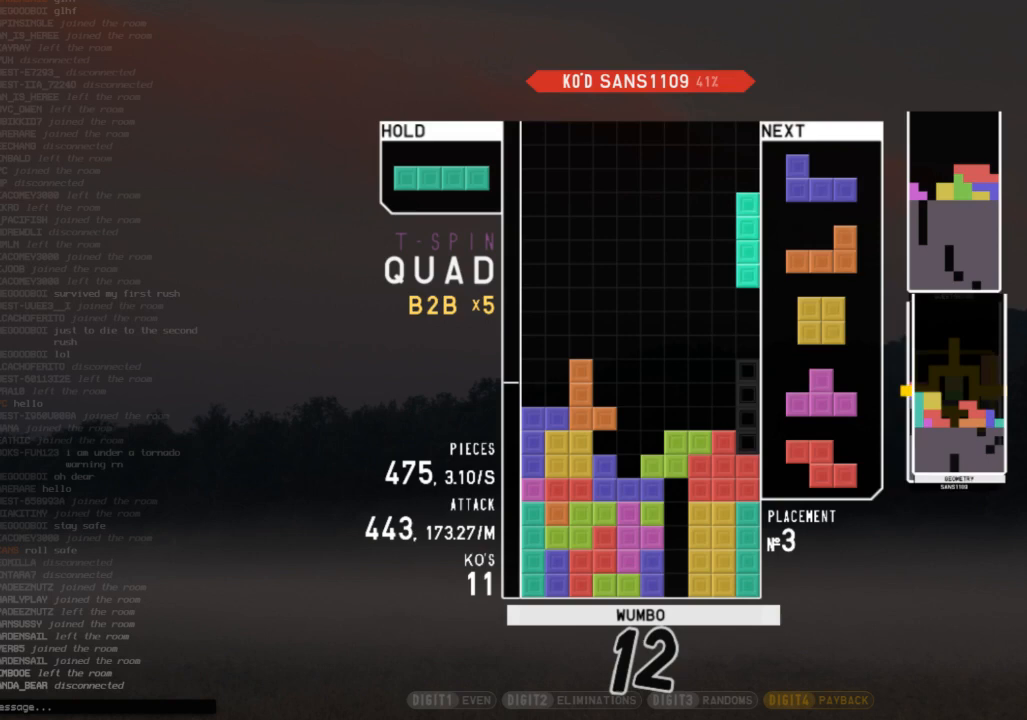
{"keys": ["z"], "events": [[33, "right", "up"], [33, "x", "up"], [67, "down", "down"], [67, "left", "down"], [100, "down", "up"], [200, "left", "up"], [267, "x", "down"], [300, "down", "down"], [333, "c", "down"], [333, "down", "up"], [333, "left", "down"], [333, "x", "up"], [433, "z", "down"], [500, "c", "up"], [500, "left", "up"]]}
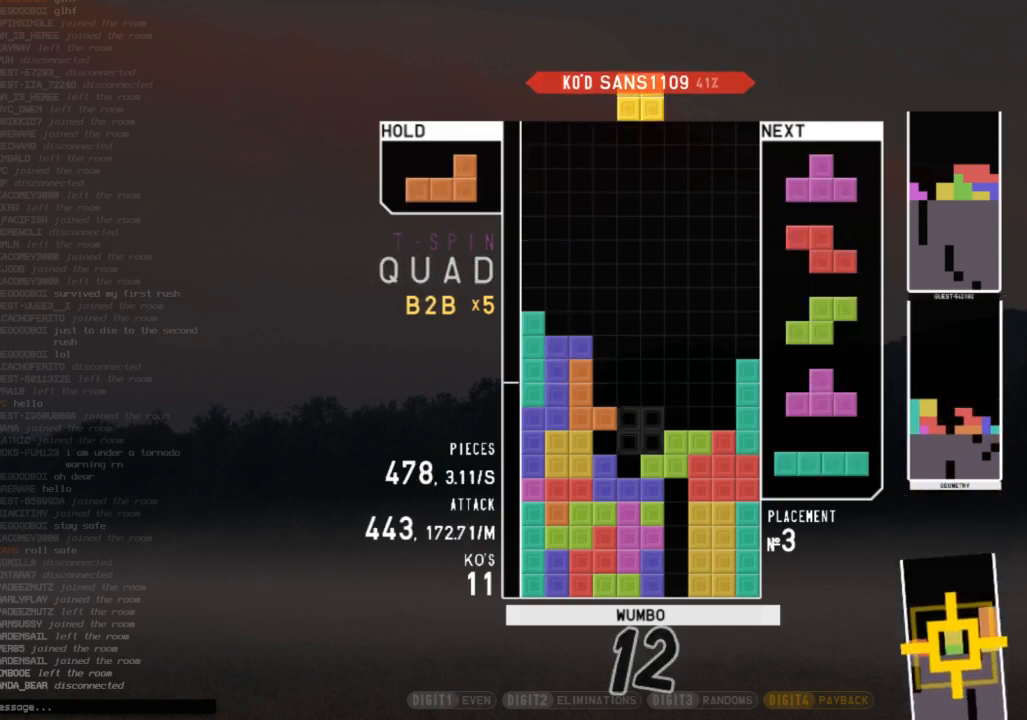
{"keys": ["x"], "events": [[33, "down", "down"], [33, "z", "up"], [67, "right", "down"], [133, "down", "up"], [167, "right", "up"], [233, "left", "down"], [267, "down", "down"], [267, "left", "up"], [300, "down", "up"], [367, "x", "down"], [400, "up", "down"], [467, "x", "up"], [500, "up", "up"], [500, "x", "down"]]}
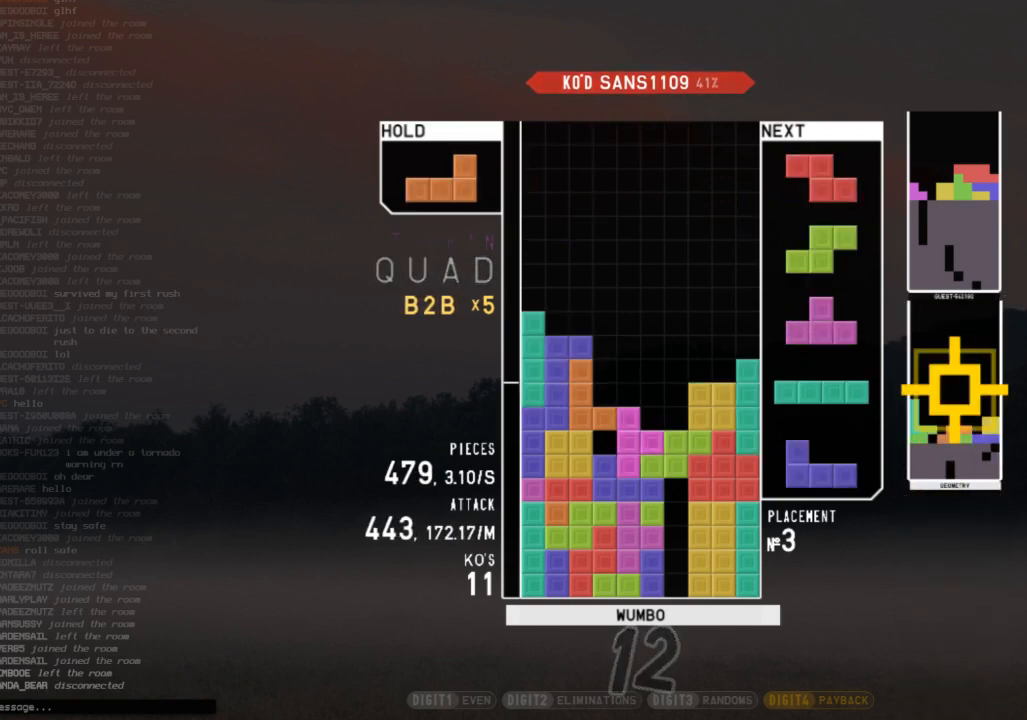
{"keys": [], "events": [[100, "down", "down"], [133, "x", "up"], [200, "down", "up"], [233, "down", "down"], [333, "down", "up"], [333, "right", "down"], [467, "right", "up"]]}
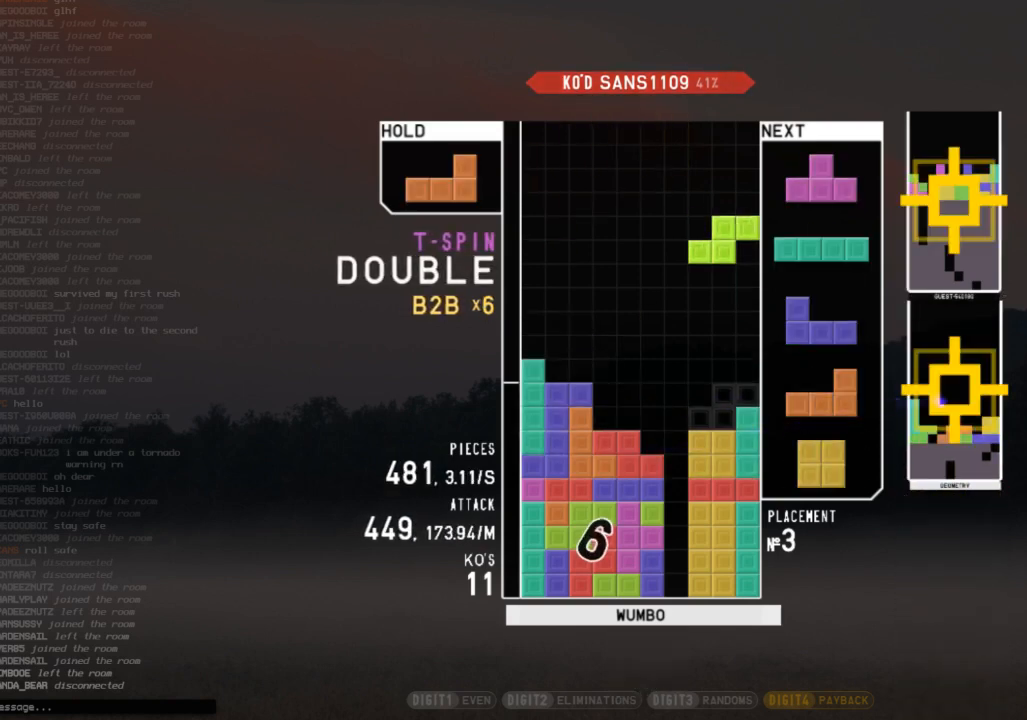
{"keys": ["right"], "events": [[67, "down", "down"], [100, "down", "up"], [333, "right", "down"], [400, "c", "down"], [500, "c", "up"]]}
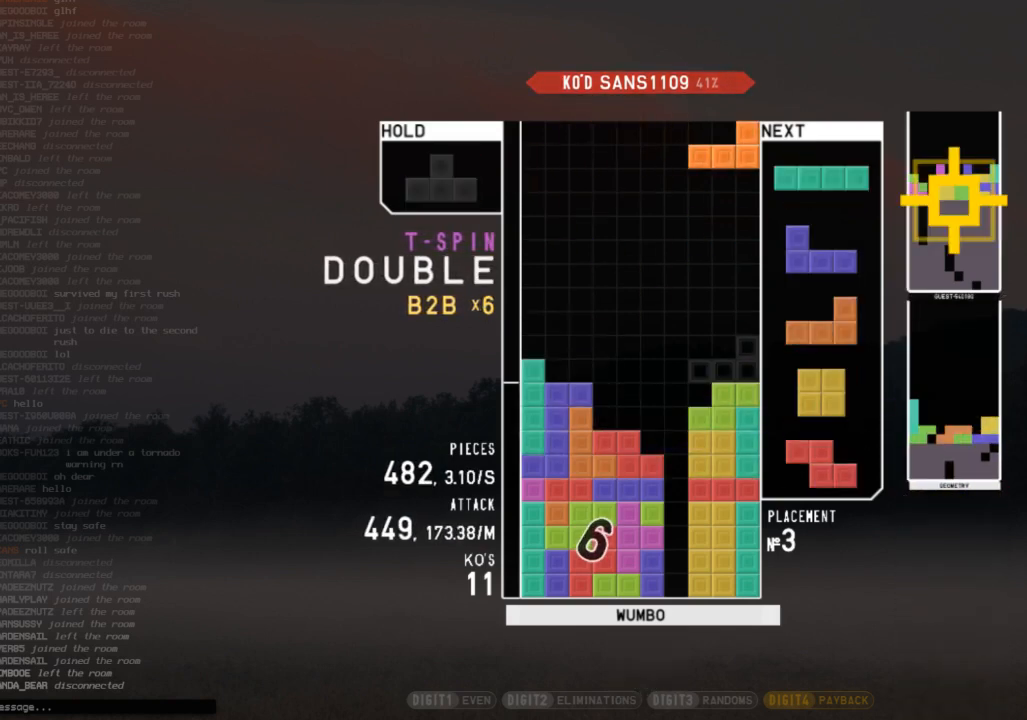
{"keys": [], "events": [[33, "right", "up"], [67, "down", "down"], [133, "down", "up"], [167, "right", "down"], [167, "x", "down"], [267, "down", "down"], [267, "right", "up"], [267, "x", "up"], [300, "down", "up"], [367, "shift", "down"], [400, "down", "down"], [467, "down", "up"], [467, "shift", "up"]]}
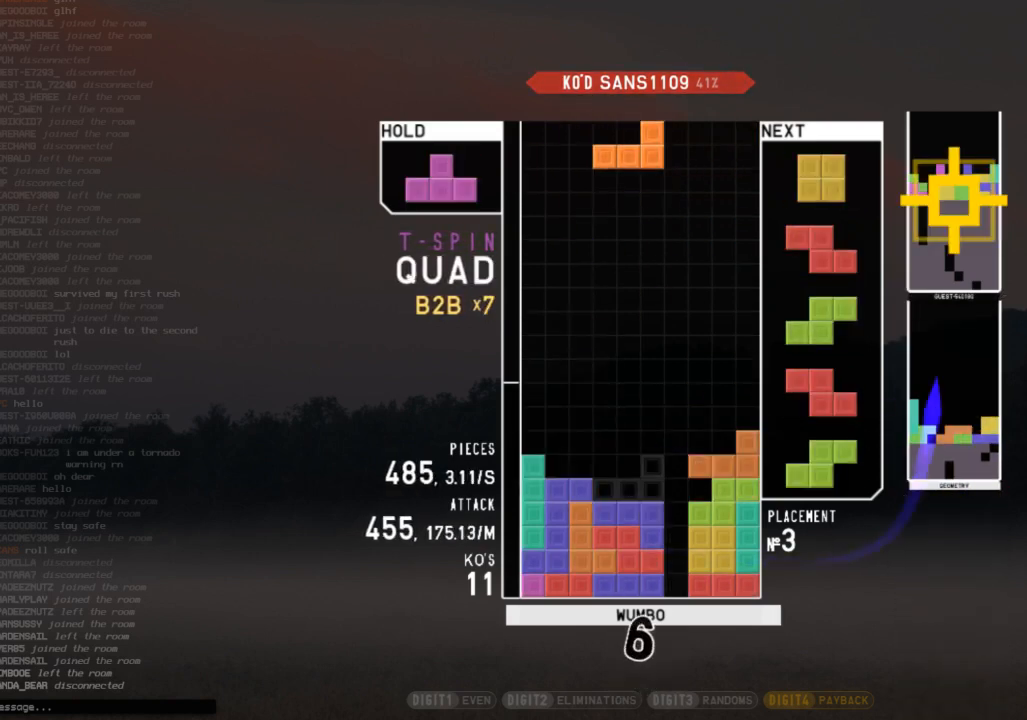
{"keys": ["z"], "events": [[33, "left", "down"], [33, "x", "down"], [100, "down", "down"], [100, "left", "up"], [133, "down", "up"], [133, "x", "up"], [233, "c", "down"], [233, "right", "down"], [300, "up", "down"], [300, "z", "down"], [333, "c", "up"], [367, "z", "up"], [467, "right", "up"], [467, "up", "up"], [467, "z", "down"]]}
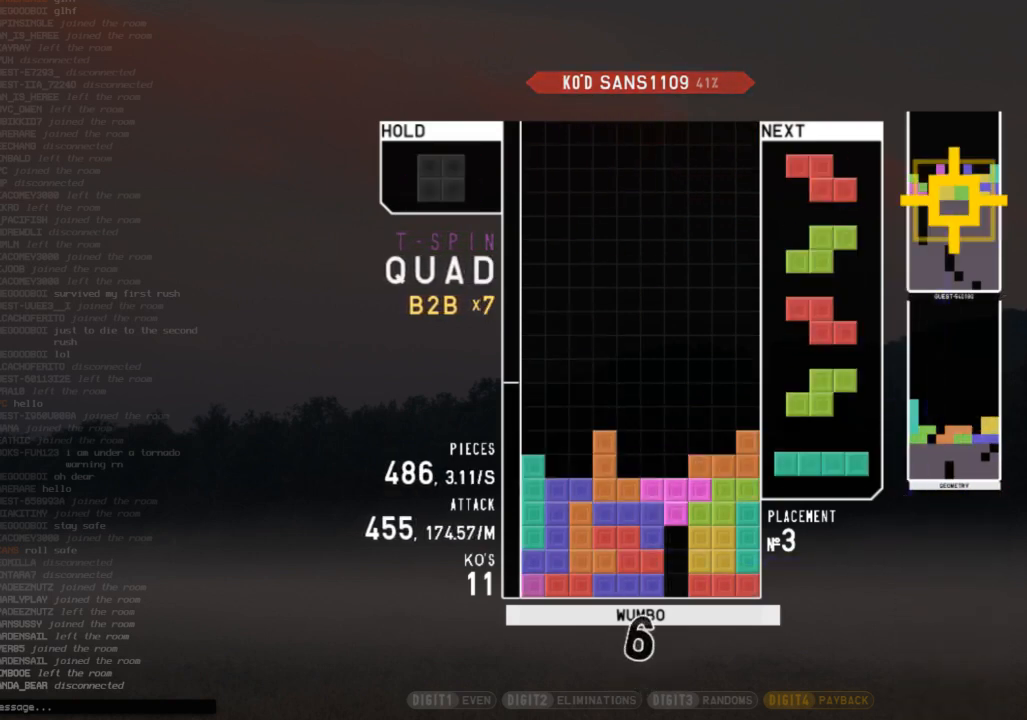
{"keys": ["left"], "events": [[33, "down", "down"], [67, "z", "up"], [100, "c", "down"], [100, "down", "up"], [200, "down", "down"], [267, "c", "up"], [267, "right", "down"], [300, "down", "up"], [400, "right", "up"], [433, "down", "down"], [500, "down", "up"], [500, "left", "down"]]}
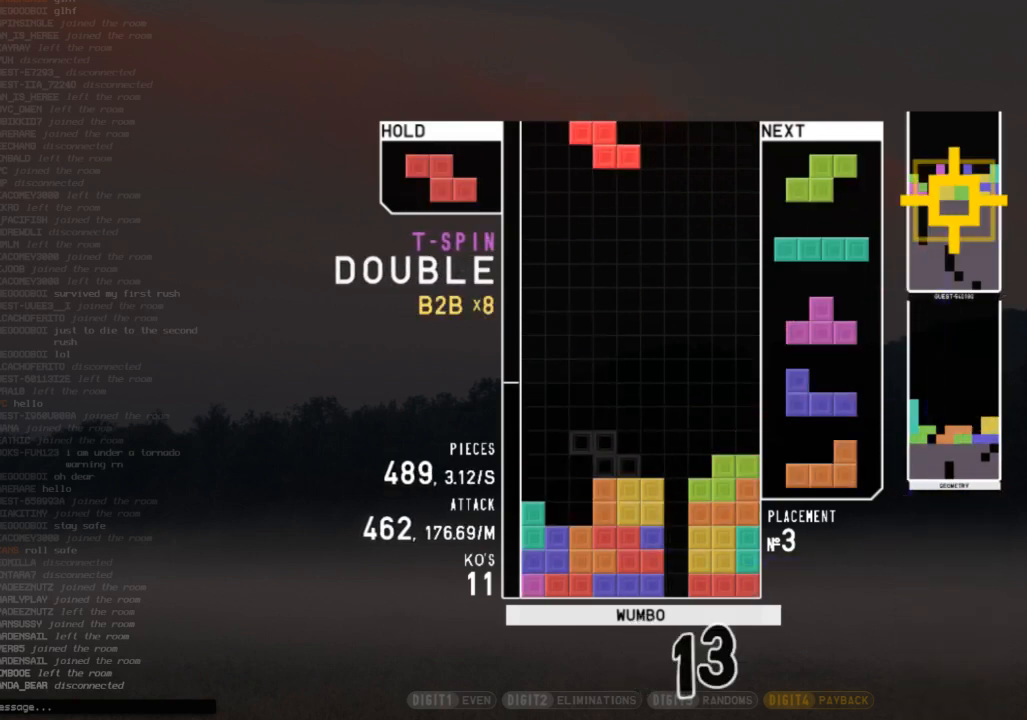
{"keys": ["left"], "events": [[67, "c", "down"], [233, "c", "up"], [233, "left", "up"], [467, "down", "down"], [500, "down", "up"], [500, "left", "down"]]}
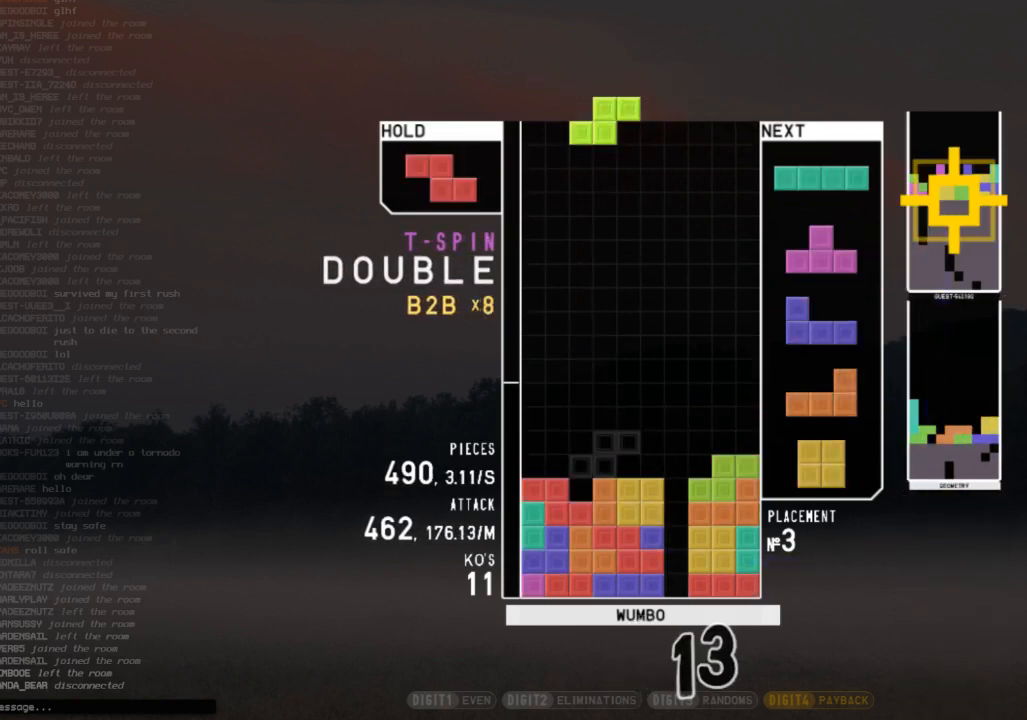
{"keys": [], "events": [[67, "c", "down"], [100, "c", "up"], [133, "left", "up"], [233, "x", "down"], [433, "x", "up"]]}
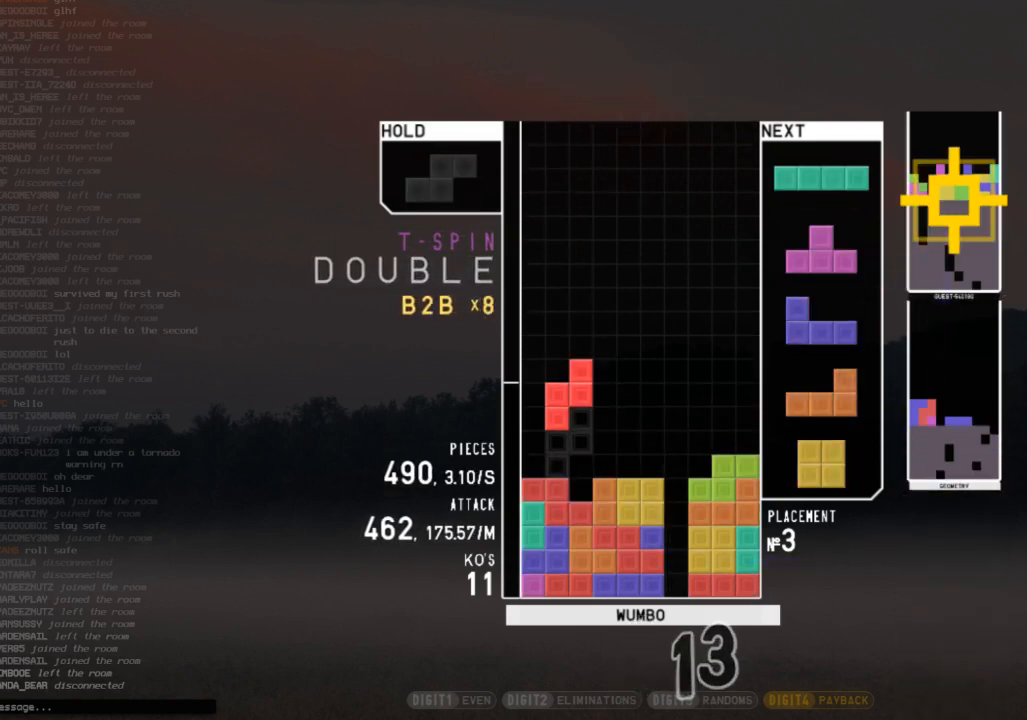
{"keys": [], "events": [[67, "right", "down"], [167, "right", "up"], [267, "down", "down"], [333, "down", "up"], [333, "left", "down"], [400, "c", "down"], [500, "c", "up"], [500, "left", "up"]]}
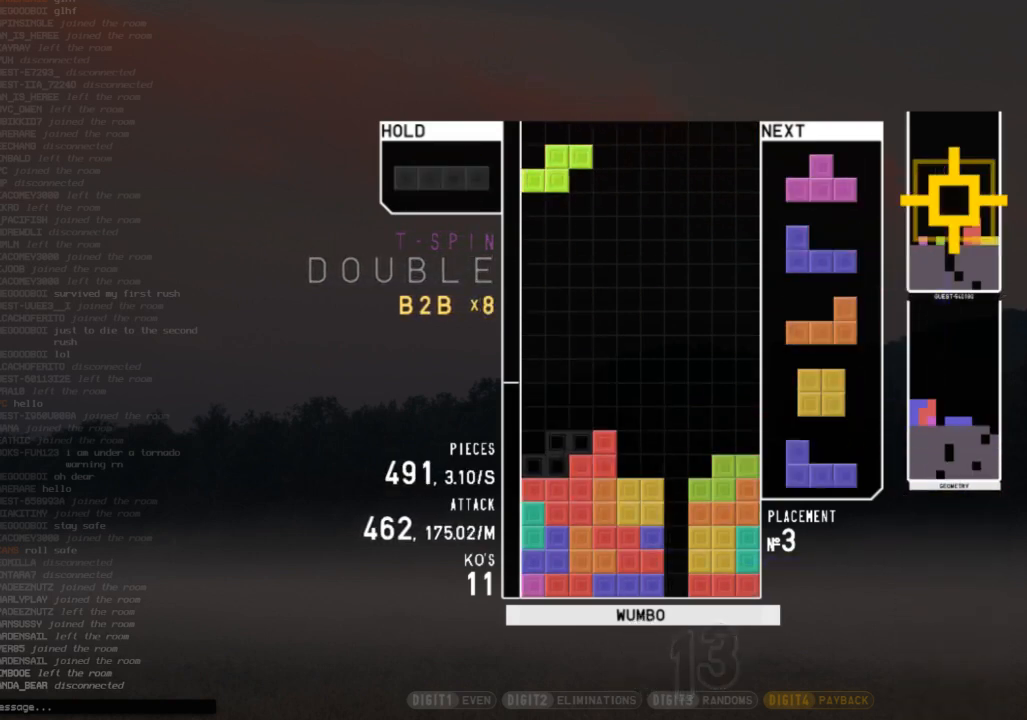
{"keys": [], "events": [[33, "down", "down"], [133, "c", "down"], [133, "down", "up"], [167, "right", "down"], [167, "x", "down"], [233, "c", "up"], [233, "right", "up"], [267, "x", "up"], [300, "down", "down"], [367, "right", "down"], [400, "down", "up"], [500, "right", "up"]]}
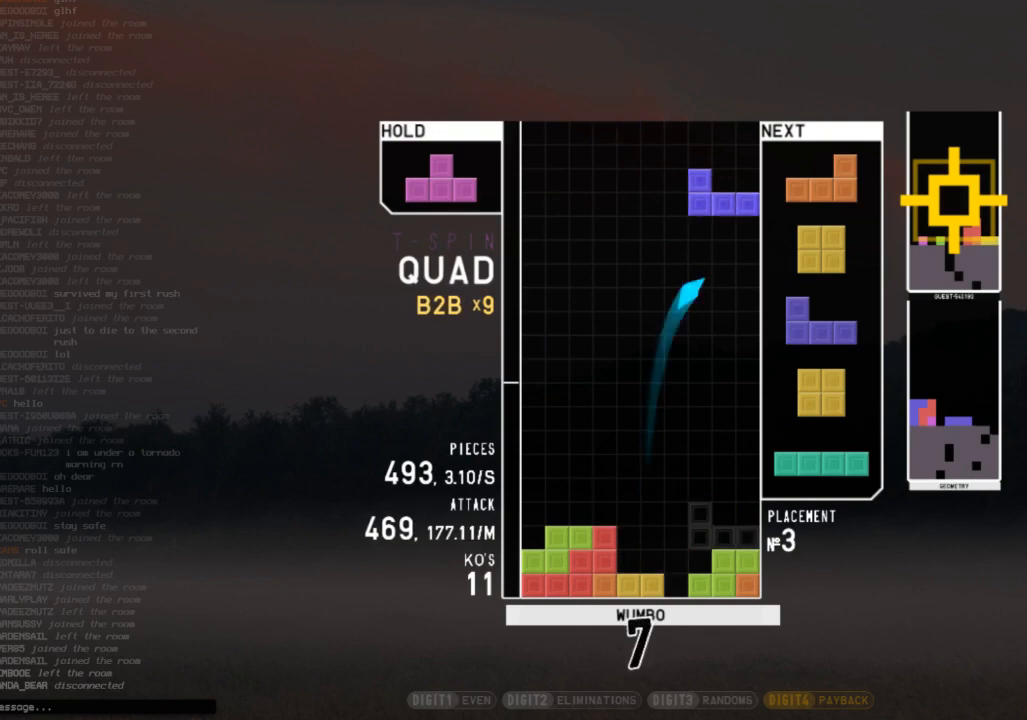
{"keys": ["up"], "events": [[67, "down", "down"], [133, "down", "up"], [133, "z", "down"], [200, "down", "down"], [233, "z", "up"], [300, "c", "down"], [300, "down", "up"], [367, "c", "up"], [367, "right", "down"], [367, "up", "down"], [367, "x", "down"], [433, "x", "up"], [467, "right", "up"]]}
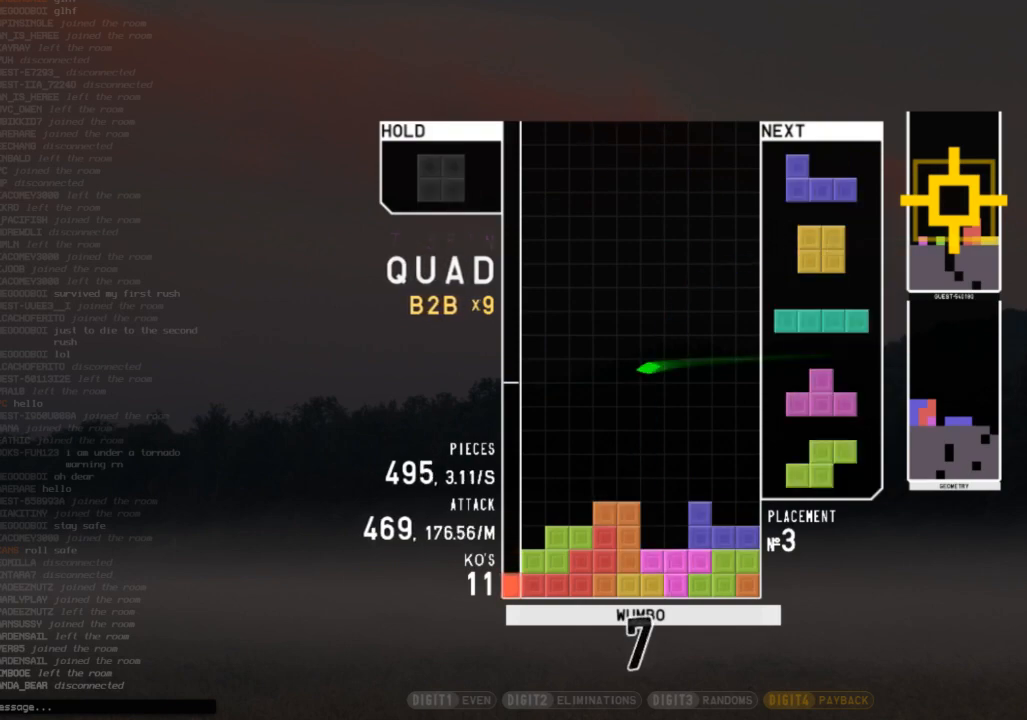
{"keys": [], "events": [[33, "up", "up"], [33, "x", "down"], [267, "down", "down"], [267, "x", "up"], [300, "down", "up"], [400, "c", "down"], [400, "right", "down"], [500, "c", "up"], [500, "right", "up"]]}
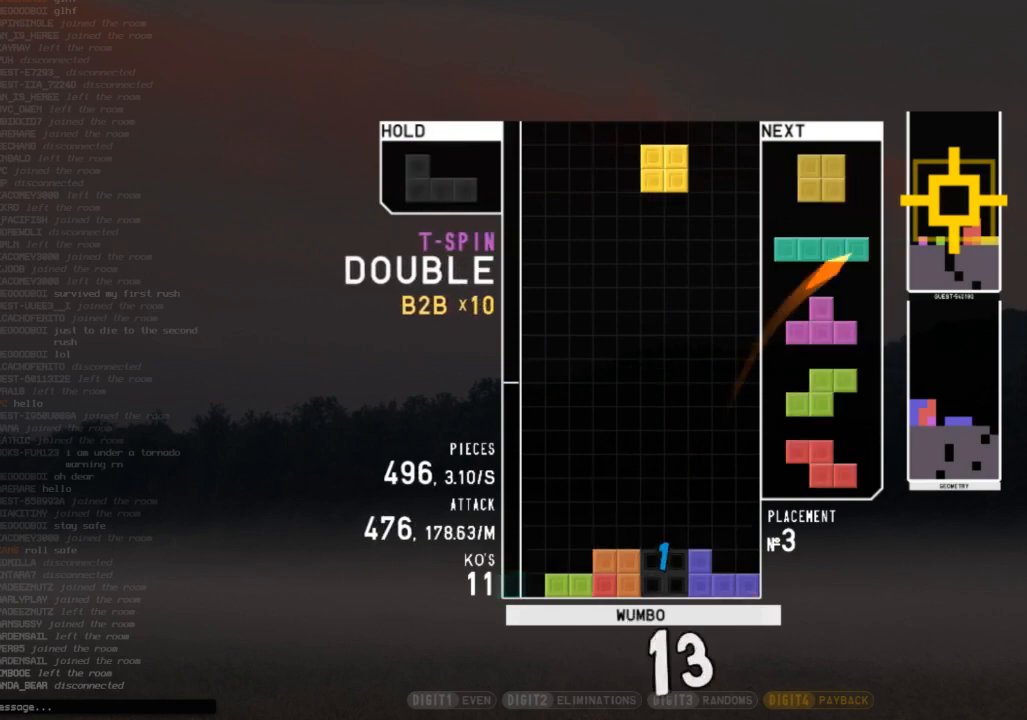
{"keys": [], "events": [[167, "down", "down"], [167, "right", "down"], [267, "down", "up"], [367, "right", "up"], [400, "down", "down"], [467, "down", "up"]]}
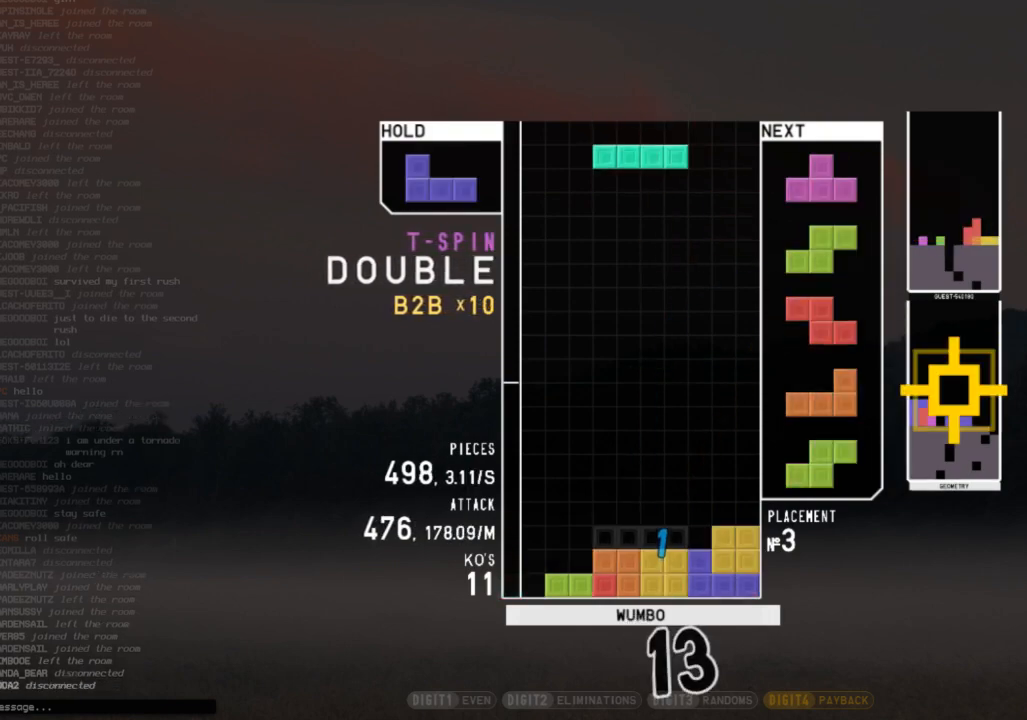
{"keys": ["c", "left"], "events": [[67, "right", "down"], [100, "right", "up"], [300, "down", "down"], [367, "down", "up"], [433, "left", "down"], [467, "c", "down"]]}
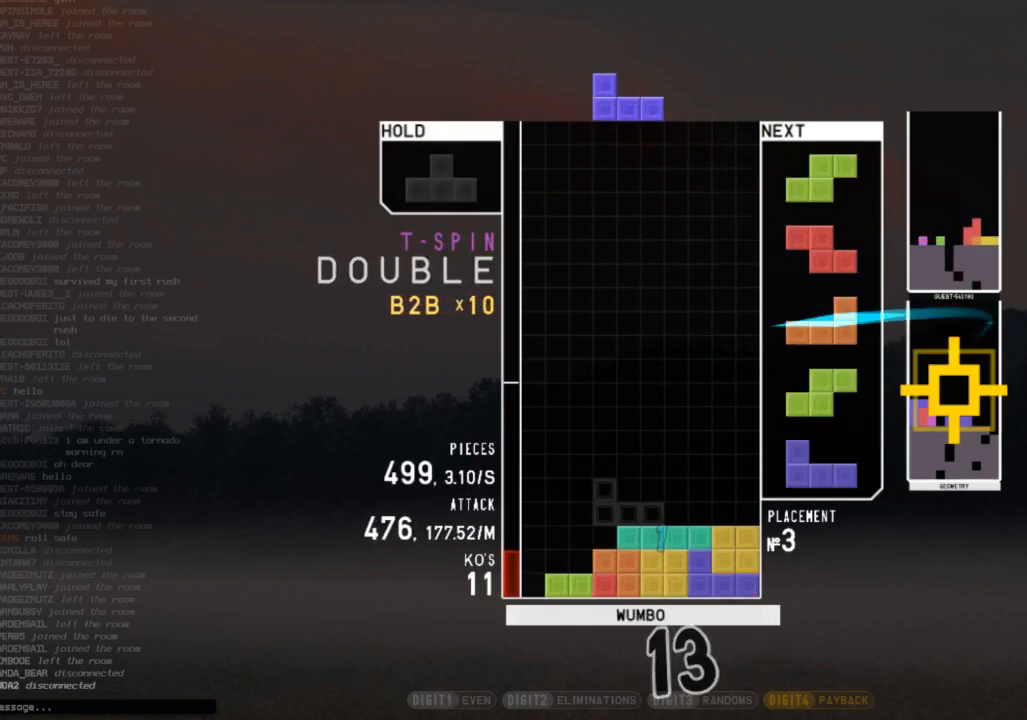
{"keys": [], "events": [[67, "c", "up"], [67, "x", "down"], [100, "down", "down"], [100, "x", "up"], [200, "down", "up"], [300, "left", "up"], [333, "up", "down"], [400, "x", "down"], [433, "x", "up"], [500, "up", "up"]]}
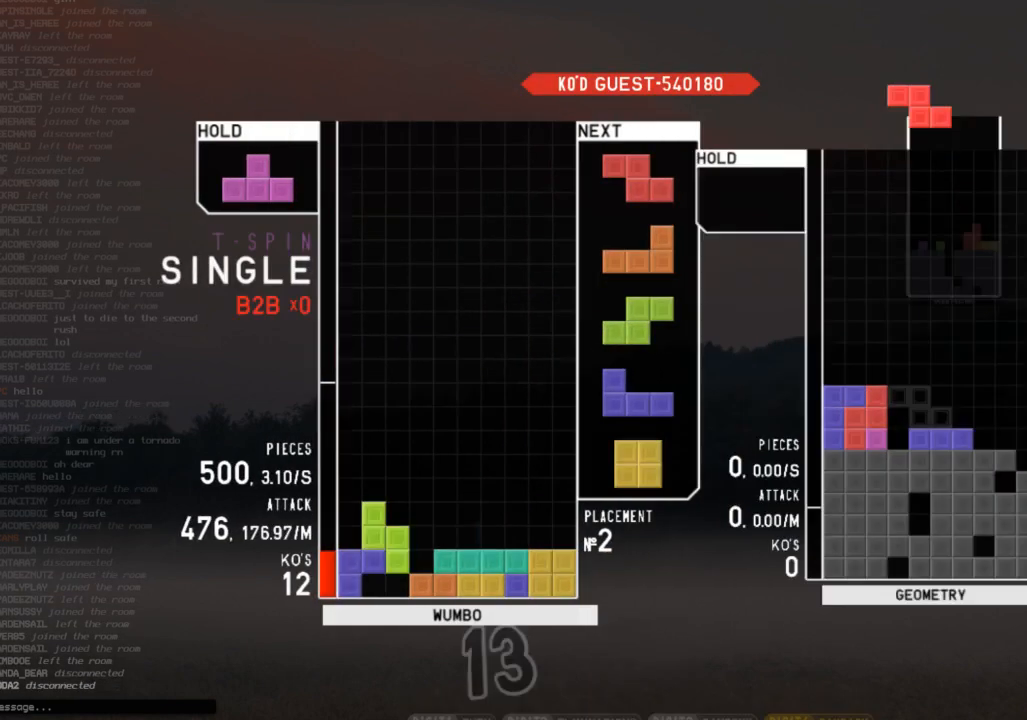
{"keys": ["down", "right", "z"], "events": [[33, "x", "down"], [100, "down", "down"], [133, "right", "down"], [133, "x", "up"], [167, "down", "up"], [233, "right", "up"], [267, "left", "down"], [300, "down", "down"], [367, "left", "up"], [367, "right", "down"], [400, "c", "down"], [400, "down", "up"], [467, "z", "down"], [500, "c", "up"], [500, "down", "down"]]}
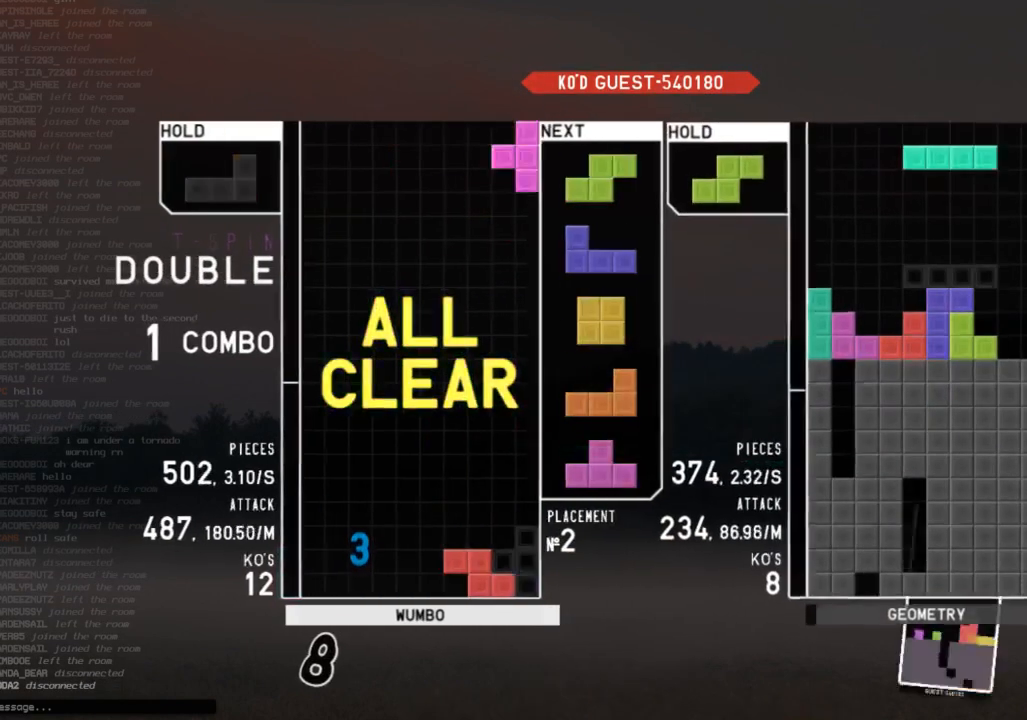
{"keys": ["right"], "events": [[67, "z", "up"], [100, "down", "up"], [133, "right", "up"], [200, "down", "down"], [200, "left", "down"], [233, "down", "up"], [333, "down", "down"], [433, "down", "up"], [467, "left", "up"], [467, "right", "down"]]}
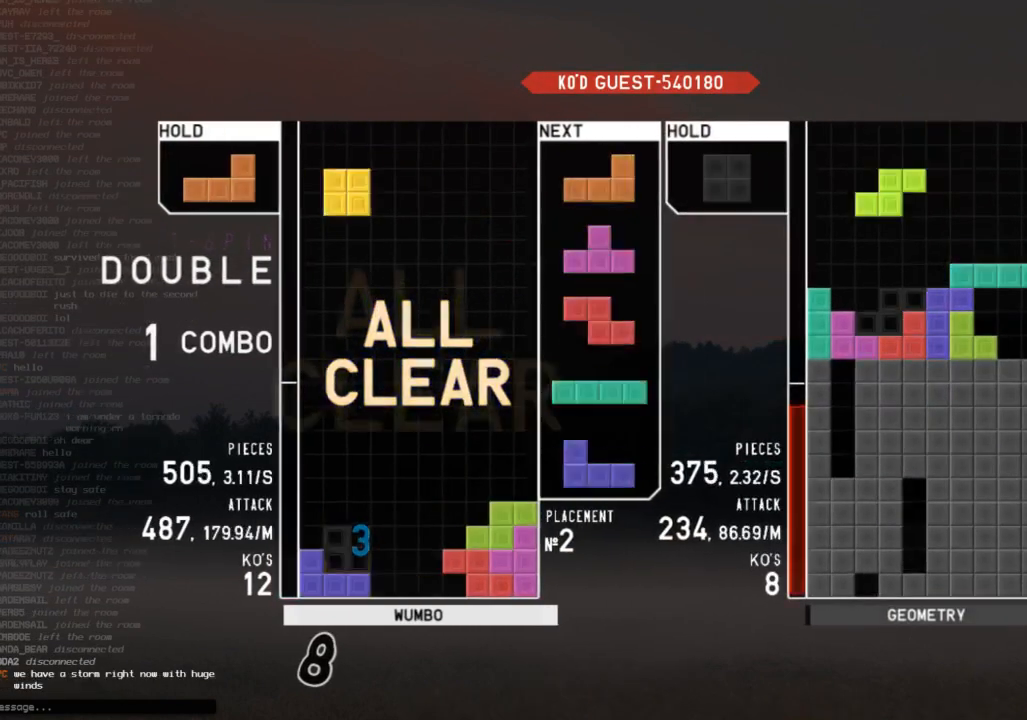
{"keys": [], "events": [[33, "down", "down"], [67, "right", "up"], [100, "down", "up"], [100, "left", "down"], [167, "shift", "down"], [267, "left", "up"], [300, "shift", "up"], [400, "down", "down"], [500, "down", "up"]]}
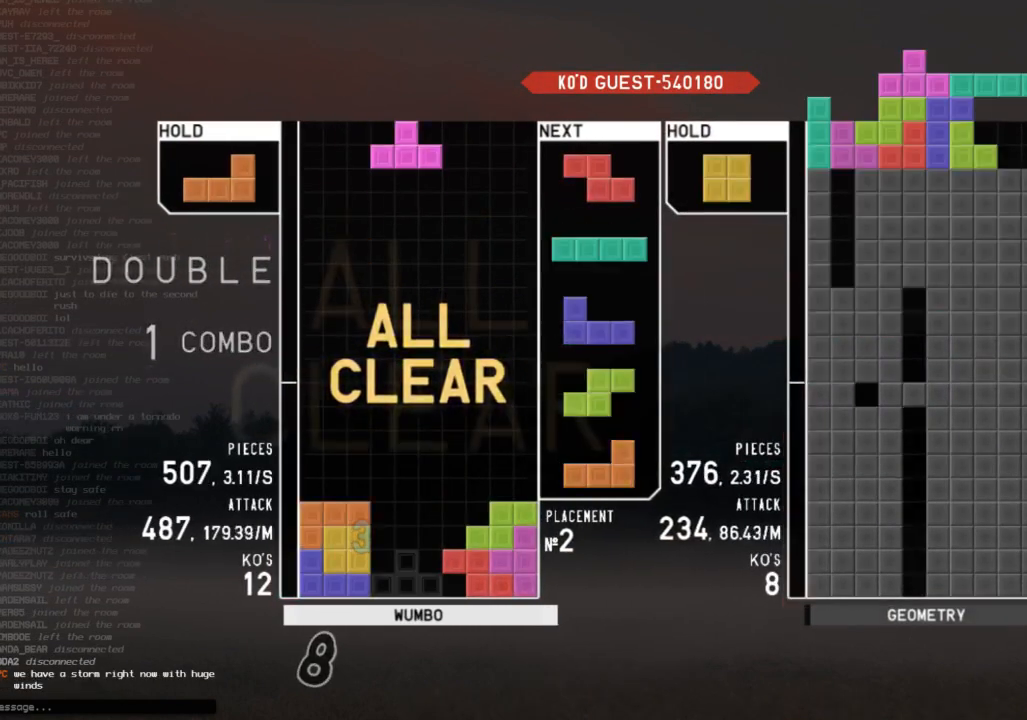
{"keys": [], "events": [[33, "c", "down"], [167, "c", "up"], [167, "x", "down"], [233, "up", "down"], [267, "x", "up"], [300, "up", "up"], [400, "left", "down"], [500, "left", "up"]]}
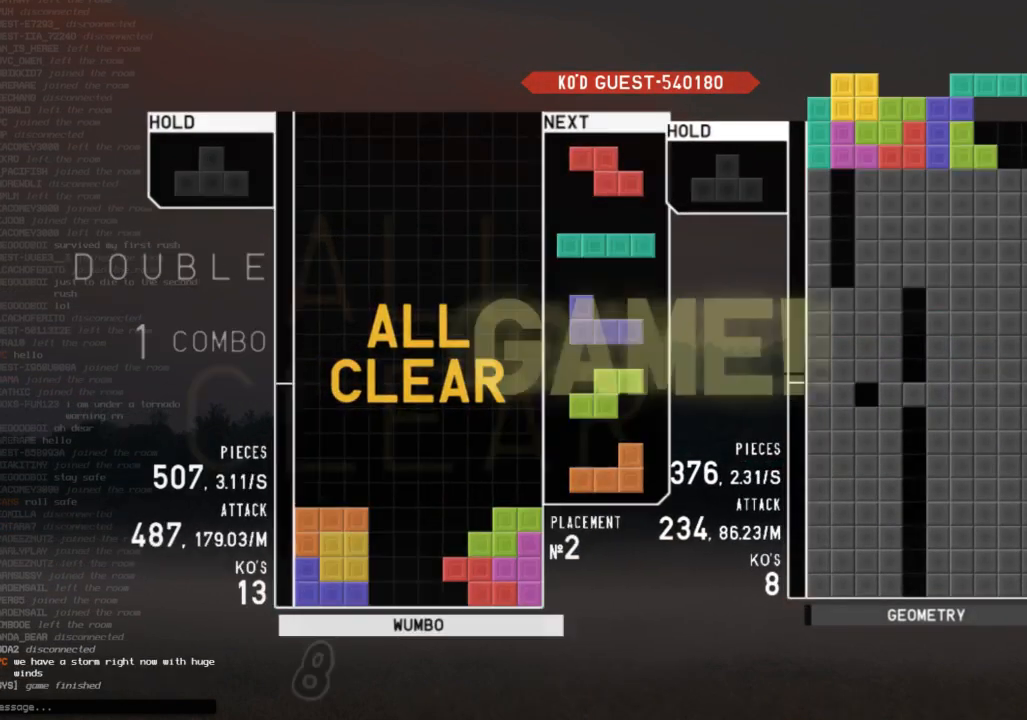
{"keys": [], "events": [[100, "down", "down"], [200, "down", "up"]]}